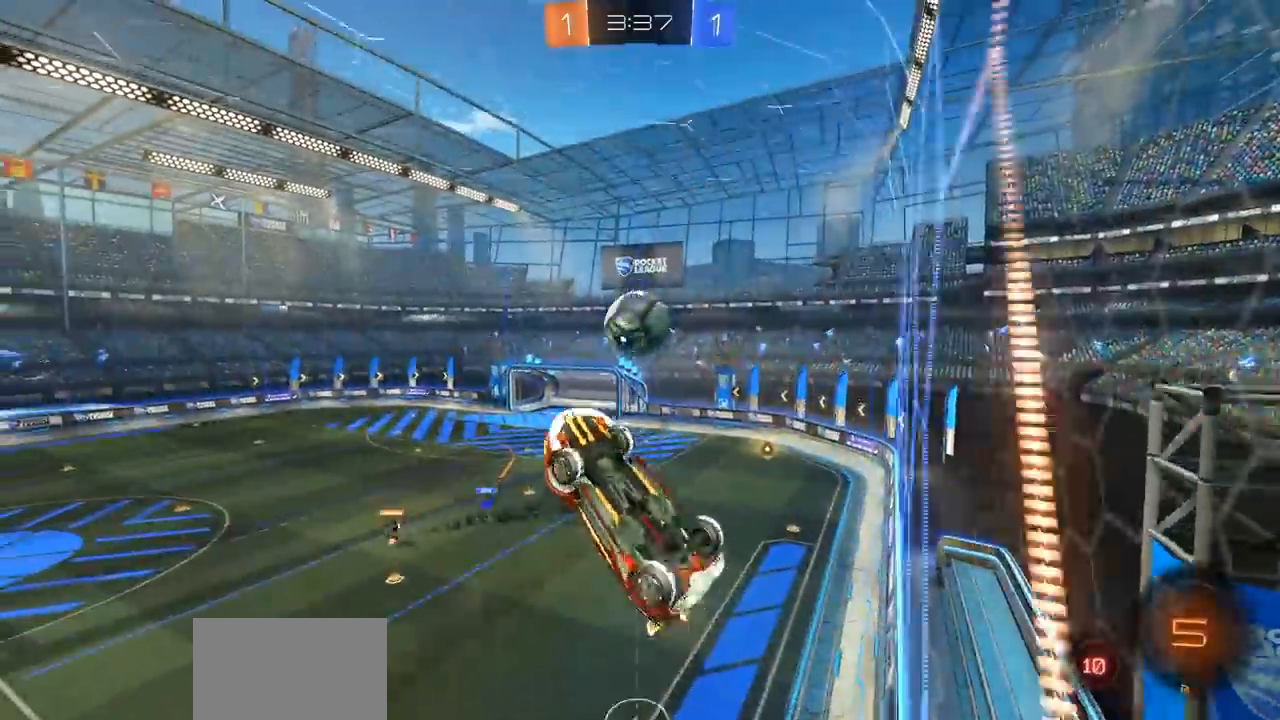
Gameplay with a controller (PlayStation layout); each line is a JSON object with the inputs held at the frame after it. "events" lists button and stick changes between this image and that frame as [ms after this image, input, new state], when the widget could be followed in between.
{"buttons": [], "left_stick": "up", "right_stick": "center", "events": [[117, "left_stick", "up-left"], [183, "CIRCLE", "down"], [233, "L1", "down"], [233, "left_stick", "up"], [250, "CROSS", "down"], [283, "CIRCLE", "up"], [417, "CROSS", "up"], [417, "L1", "up"]]}
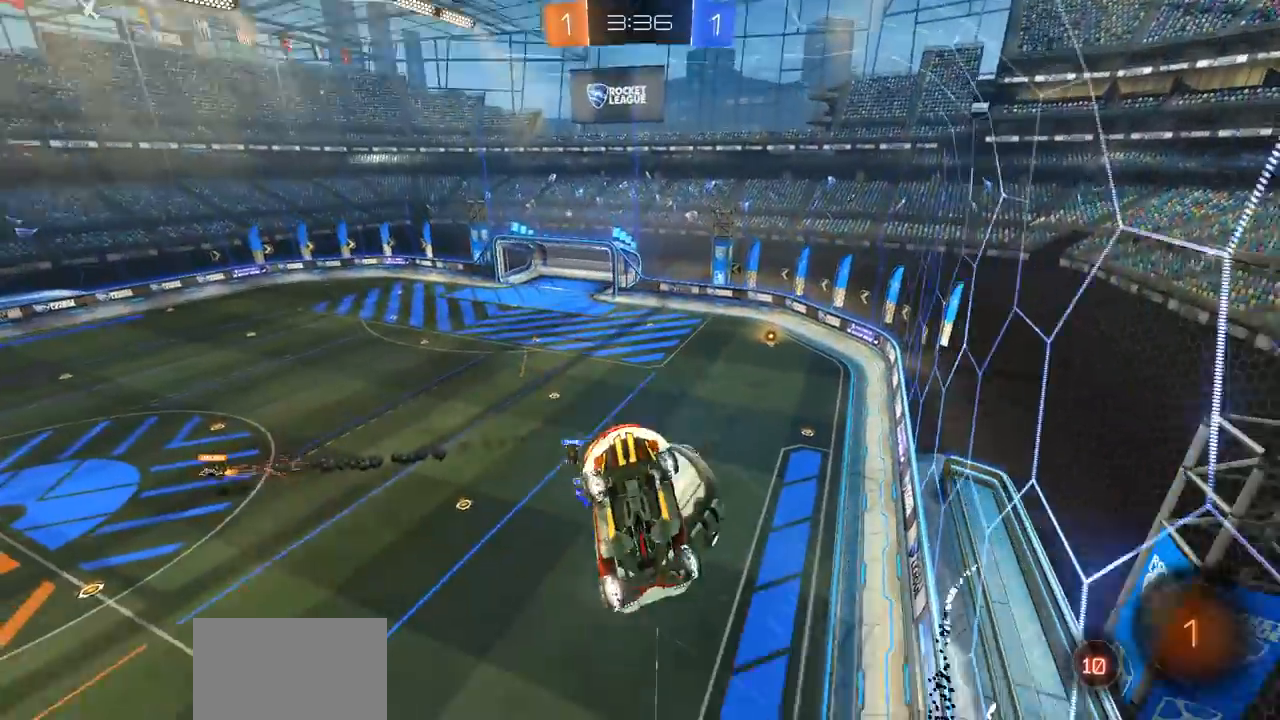
{"buttons": [], "left_stick": "left", "right_stick": "center", "events": [[67, "left_stick", "up-right"], [183, "left_stick", "center"], [450, "left_stick", "left"]]}
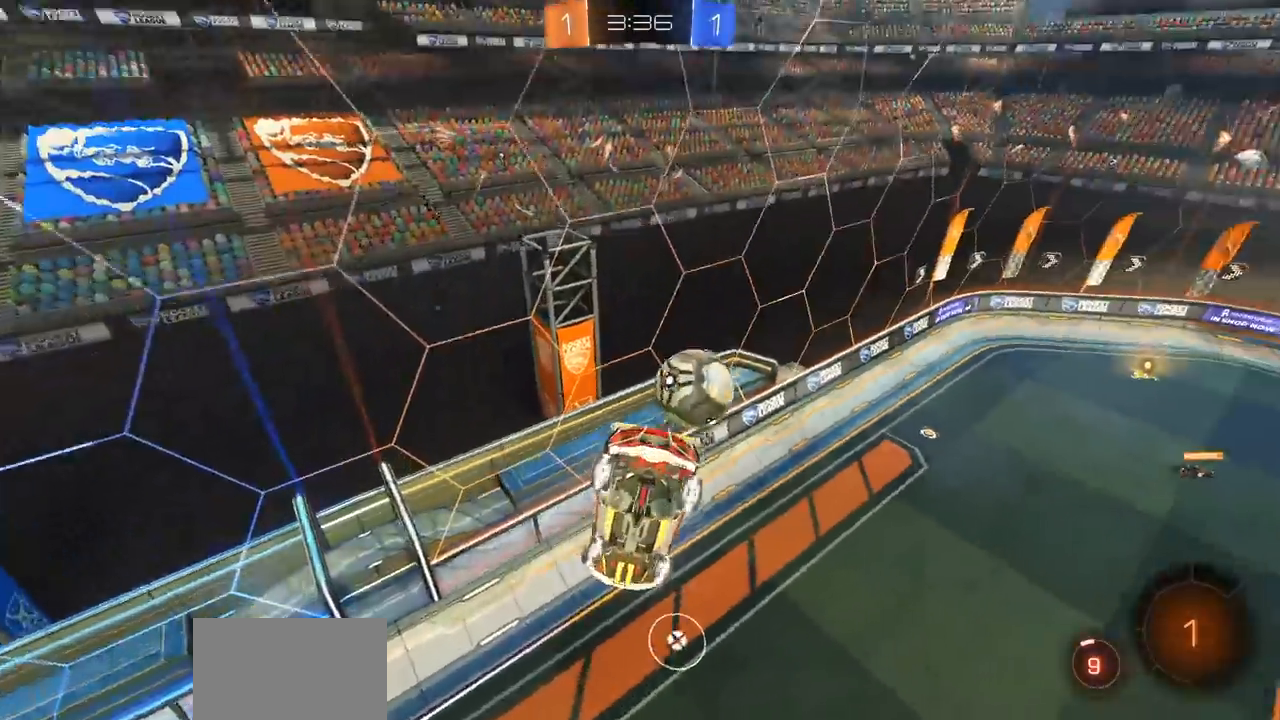
{"buttons": ["L1"], "left_stick": "down-left", "right_stick": "center", "events": [[33, "L1", "down"], [200, "left_stick", "down-left"]]}
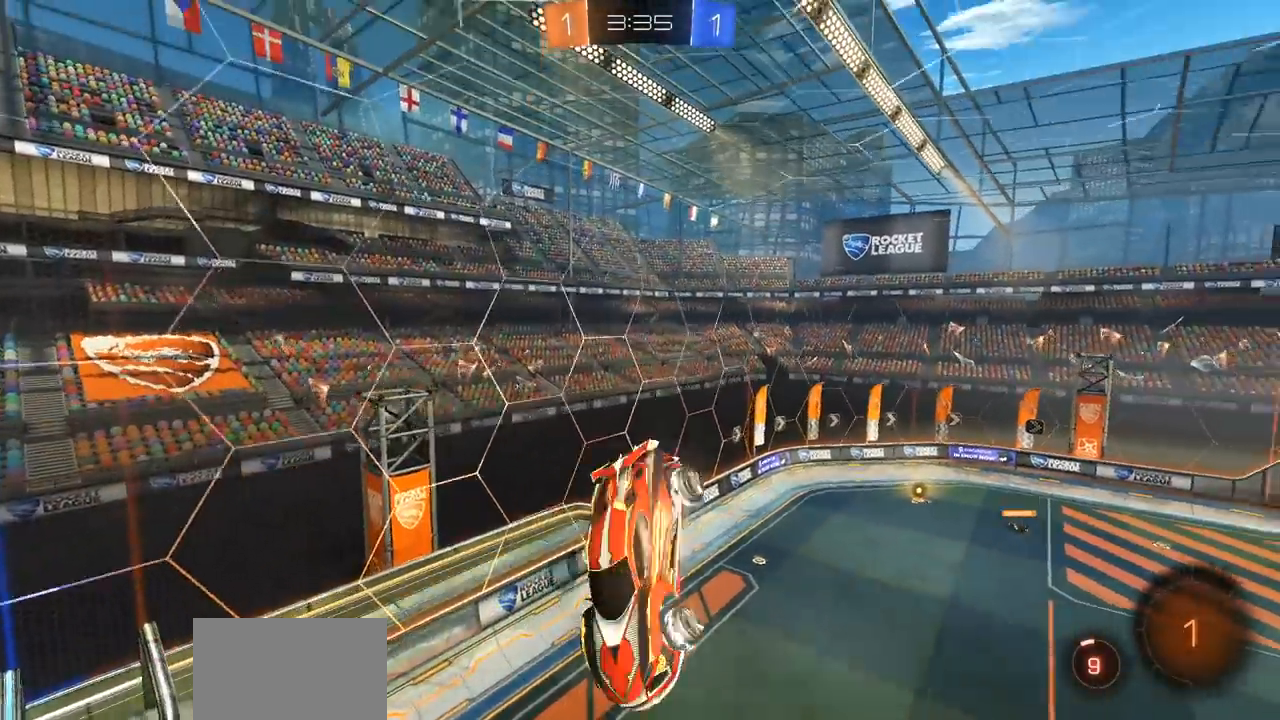
{"buttons": [], "left_stick": "up-left", "right_stick": "center", "events": [[133, "L1", "up"], [300, "left_stick", "left"], [467, "left_stick", "up-left"]]}
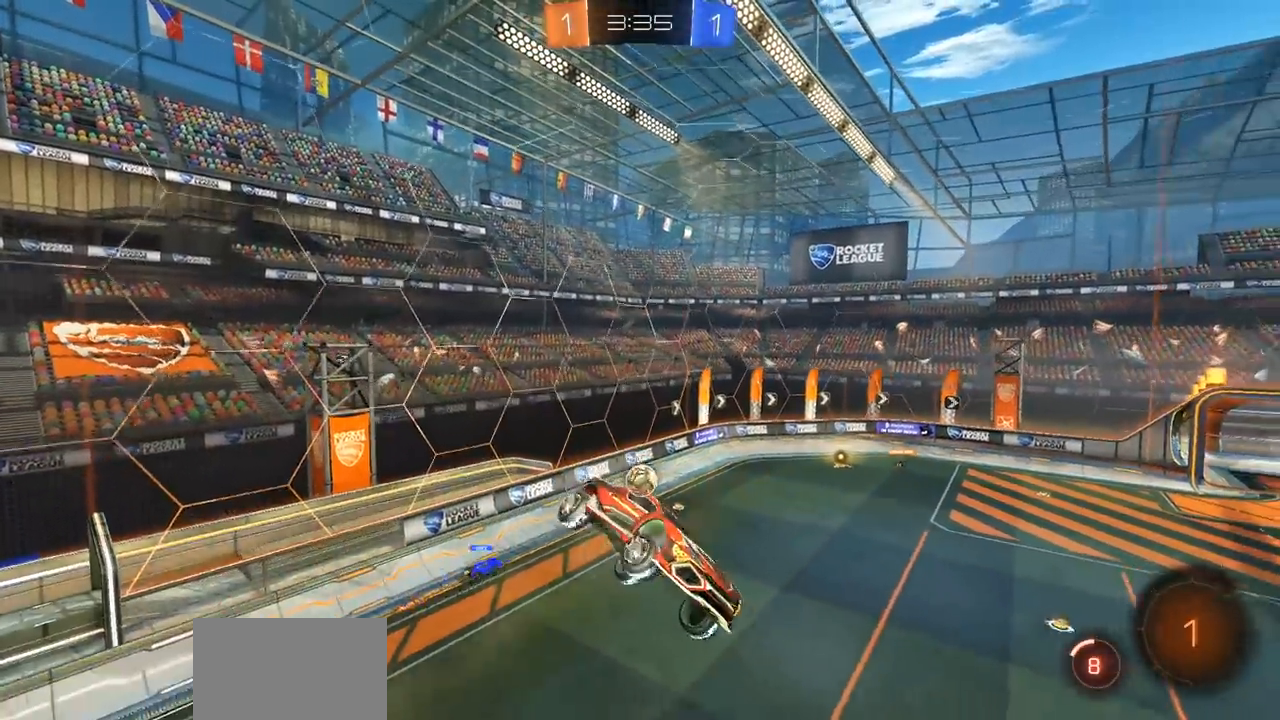
{"buttons": ["R2"], "left_stick": "down-left", "right_stick": "center", "events": [[17, "left_stick", "up"], [83, "left_stick", "up-right"], [133, "L1", "down"], [267, "L1", "up"], [300, "left_stick", "center"], [367, "R2", "down"], [467, "left_stick", "down-left"]]}
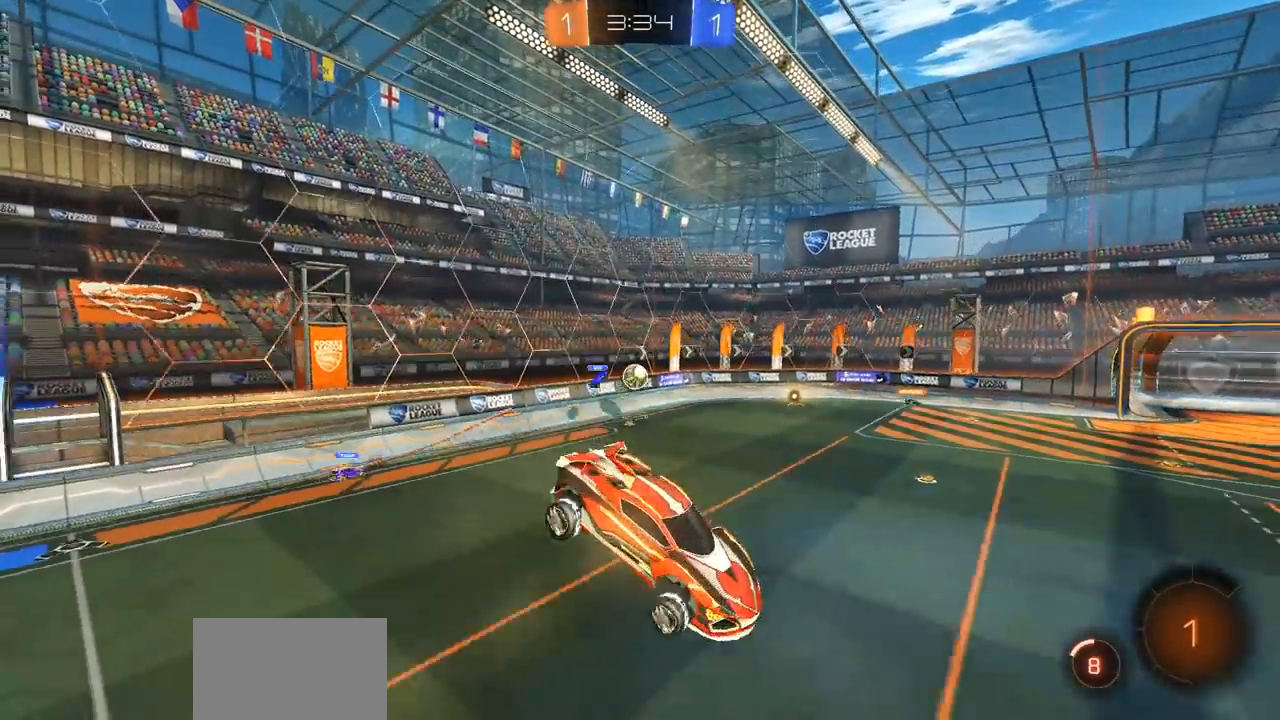
{"buttons": ["R2"], "left_stick": "center", "right_stick": "center", "events": [[83, "left_stick", "center"]]}
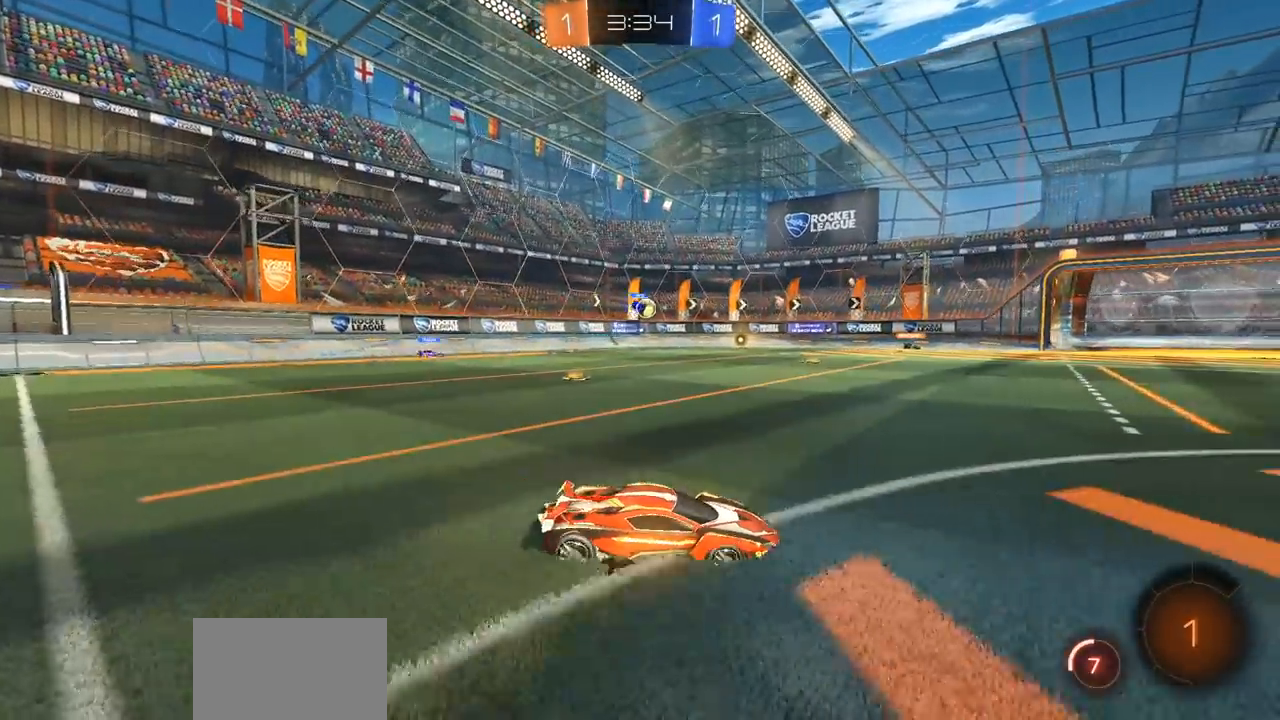
{"buttons": ["R2"], "left_stick": "center", "right_stick": "center", "events": []}
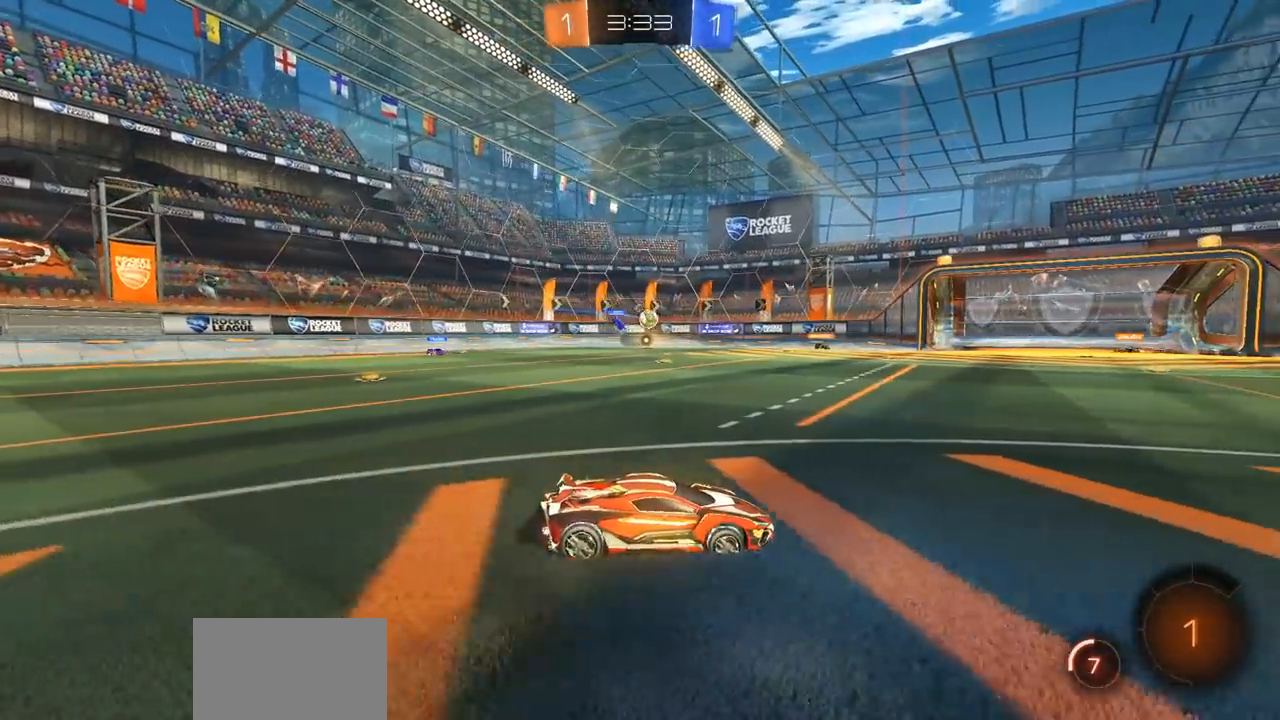
{"buttons": ["R2"], "left_stick": "center", "right_stick": "center", "events": [[183, "left_stick", "left"], [383, "left_stick", "center"]]}
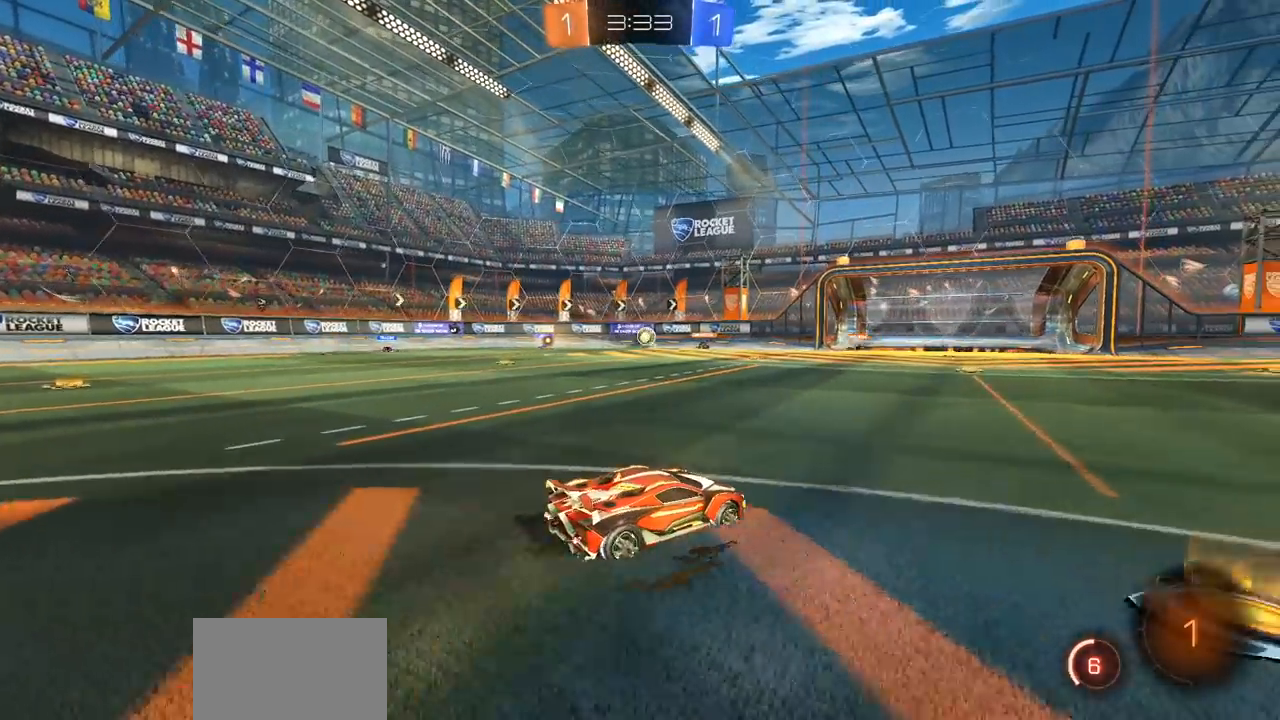
{"buttons": ["R2"], "left_stick": "center", "right_stick": "center", "events": []}
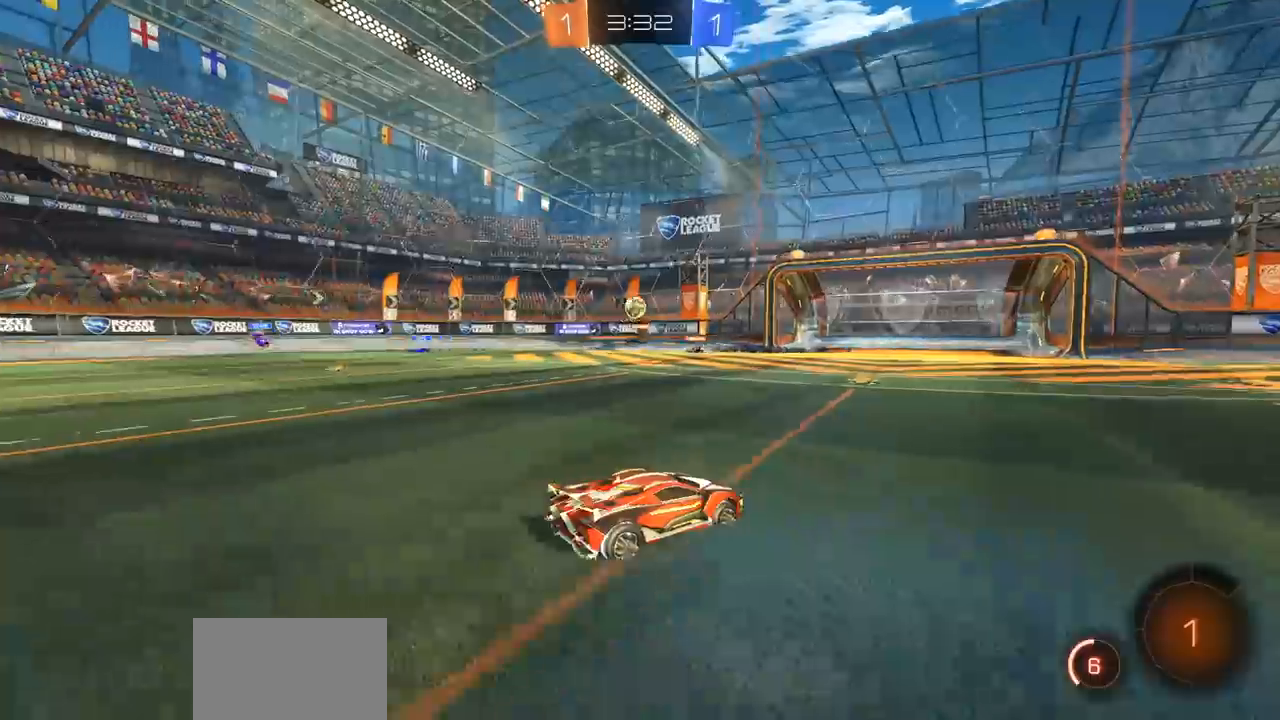
{"buttons": ["CIRCLE", "R2"], "left_stick": "center", "right_stick": "center", "events": [[33, "left_stick", "up-left"], [300, "left_stick", "center"], [383, "CIRCLE", "down"]]}
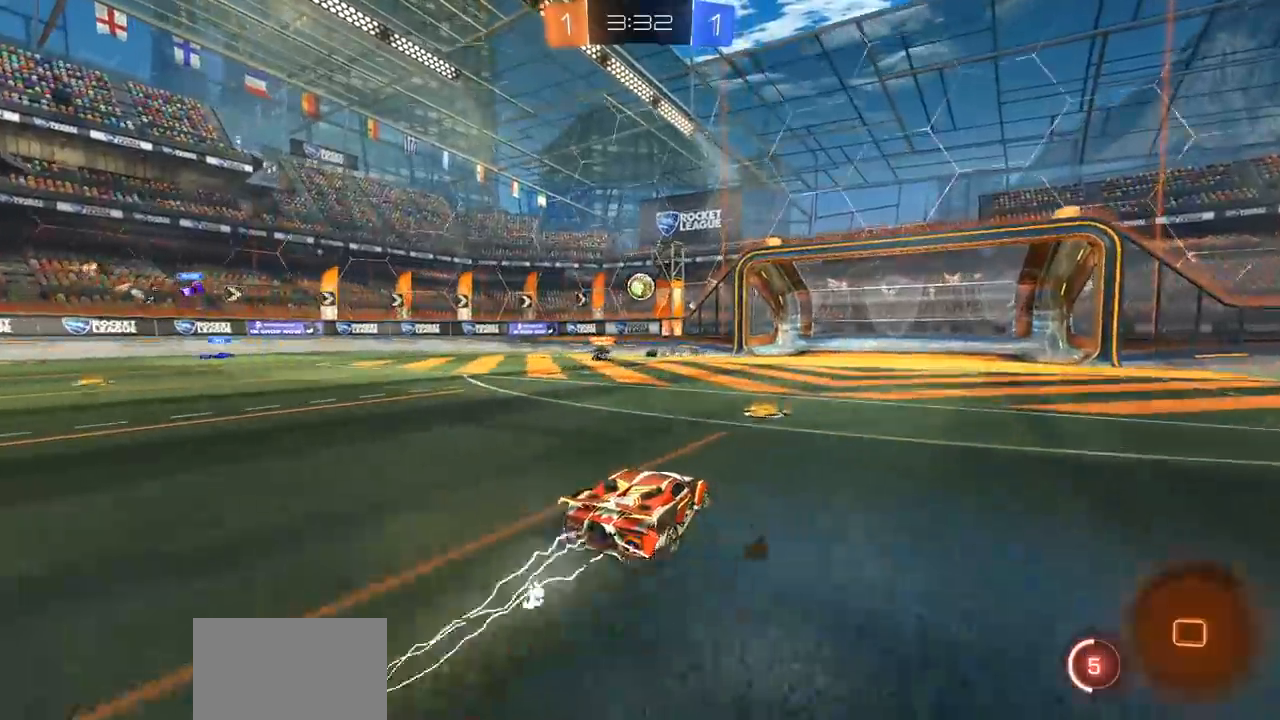
{"buttons": ["CIRCLE", "R2"], "left_stick": "right", "right_stick": "center", "events": [[200, "left_stick", "right"]]}
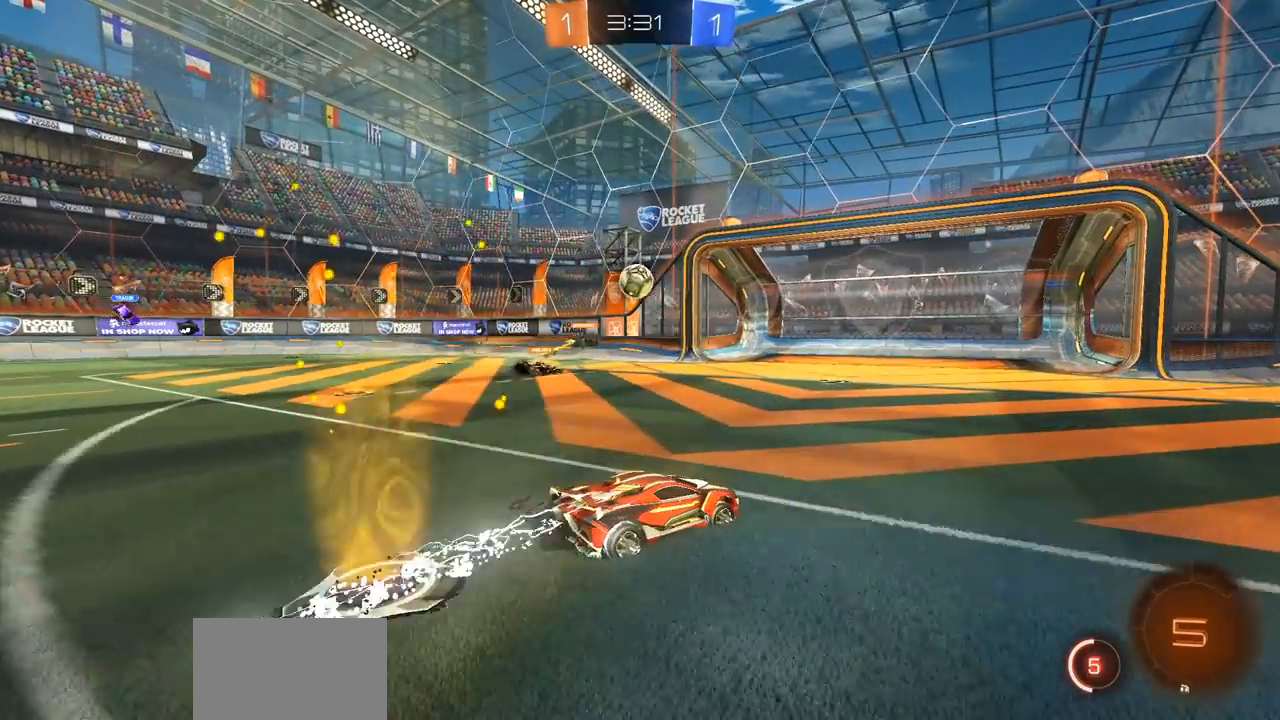
{"buttons": ["CIRCLE", "R2"], "left_stick": "right", "right_stick": "center", "events": [[33, "left_stick", "center"], [467, "left_stick", "right"]]}
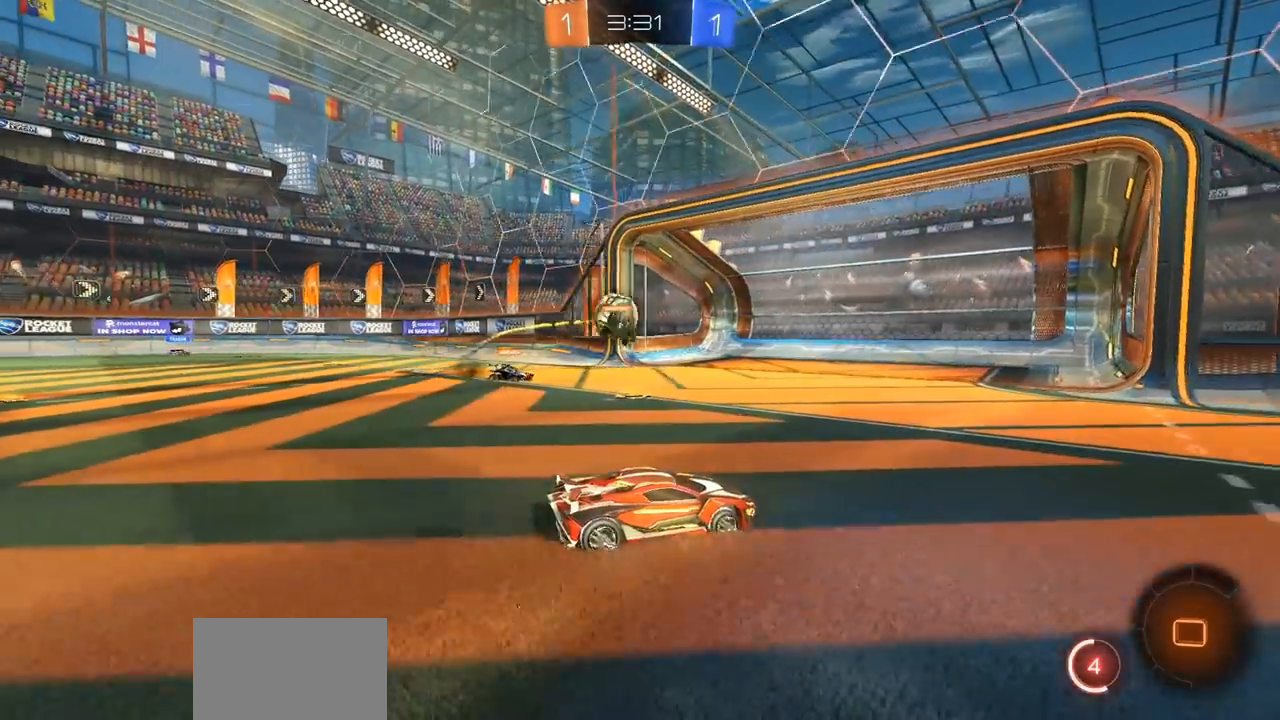
{"buttons": [], "left_stick": "center", "right_stick": "center", "events": [[267, "CIRCLE", "up"], [267, "left_stick", "center"], [417, "R2", "up"]]}
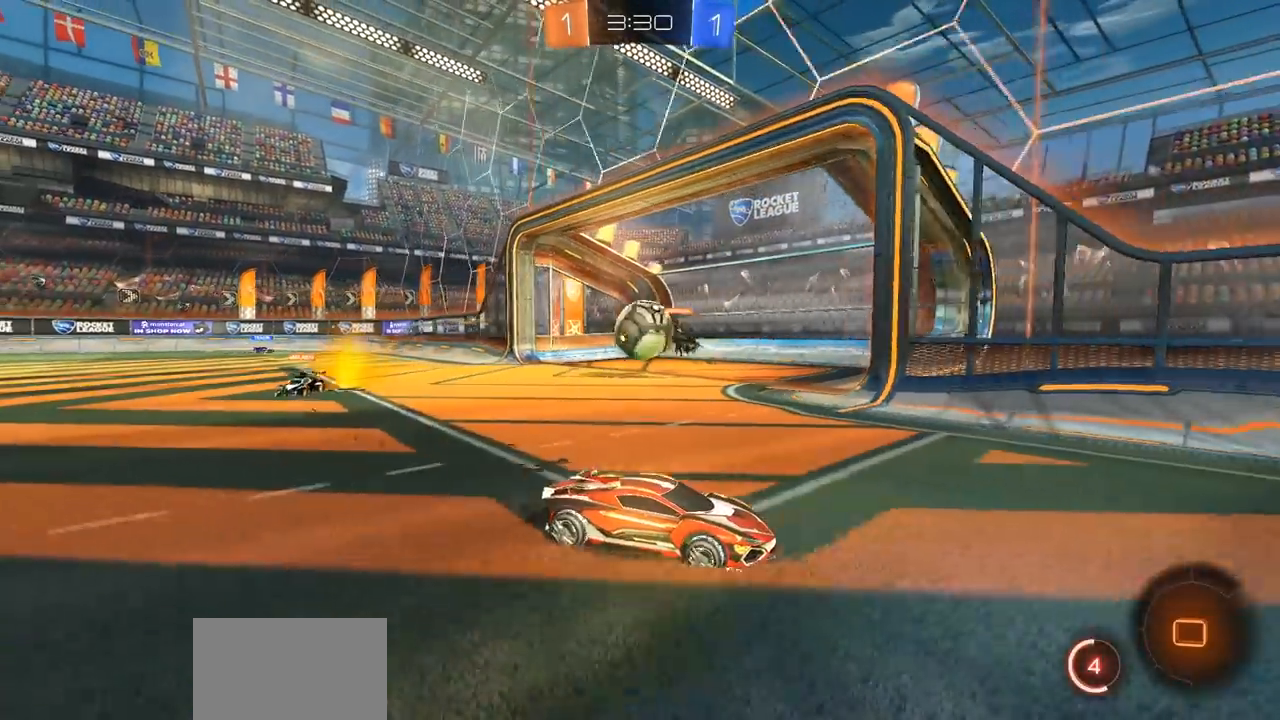
{"buttons": ["R2"], "left_stick": "right", "right_stick": "center", "events": [[333, "R2", "down"], [400, "left_stick", "right"]]}
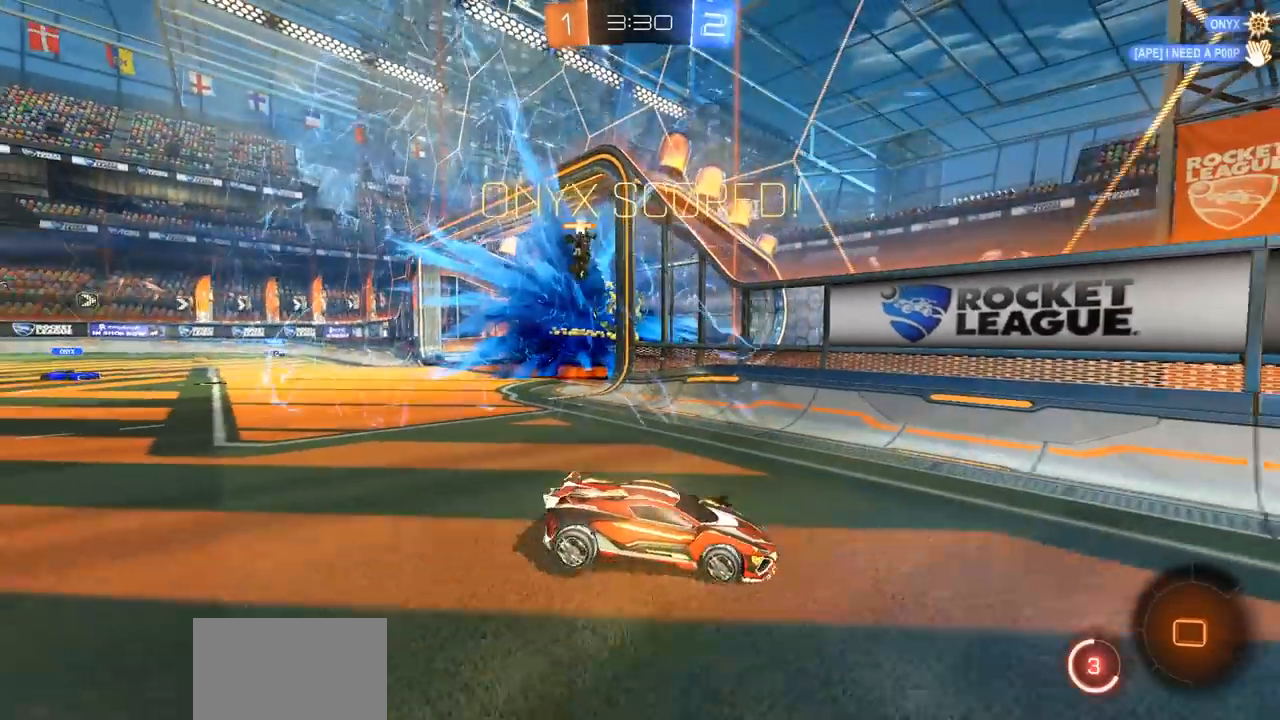
{"buttons": ["R2", "DPAD_LEFT"], "left_stick": "center", "right_stick": "center", "events": [[83, "left_stick", "center"], [333, "DPAD_RIGHT", "down"], [417, "DPAD_RIGHT", "up"], [450, "DPAD_LEFT", "down"]]}
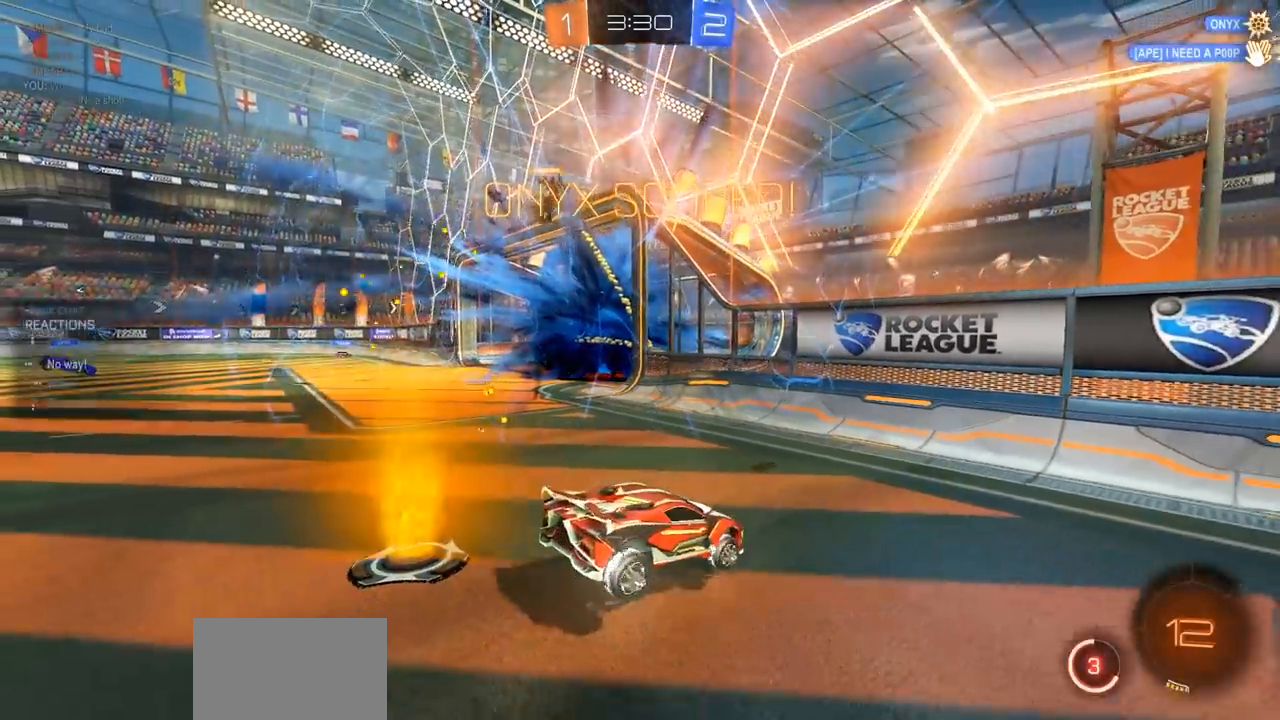
{"buttons": ["R2"], "left_stick": "center", "right_stick": "center", "events": [[50, "DPAD_LEFT", "up"], [67, "DPAD_RIGHT", "down"], [167, "DPAD_RIGHT", "up"]]}
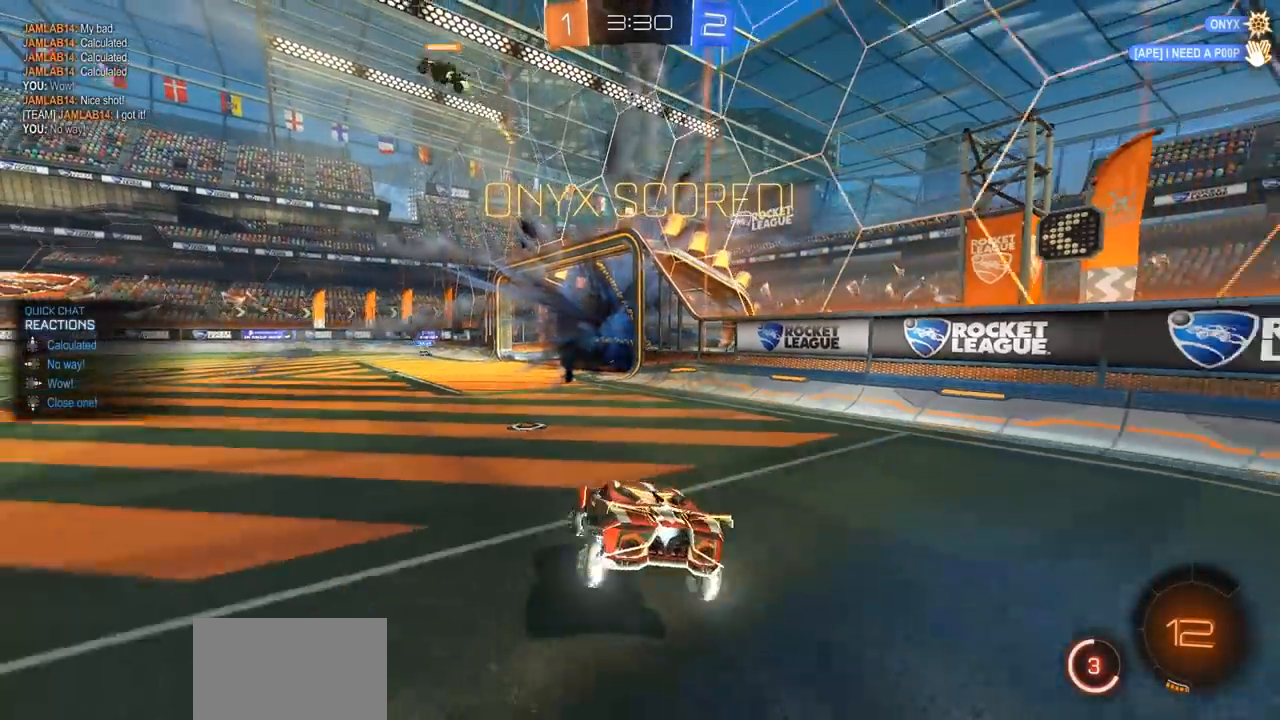
{"buttons": ["R2"], "left_stick": "center", "right_stick": "center", "events": [[117, "left_stick", "right"], [367, "left_stick", "center"]]}
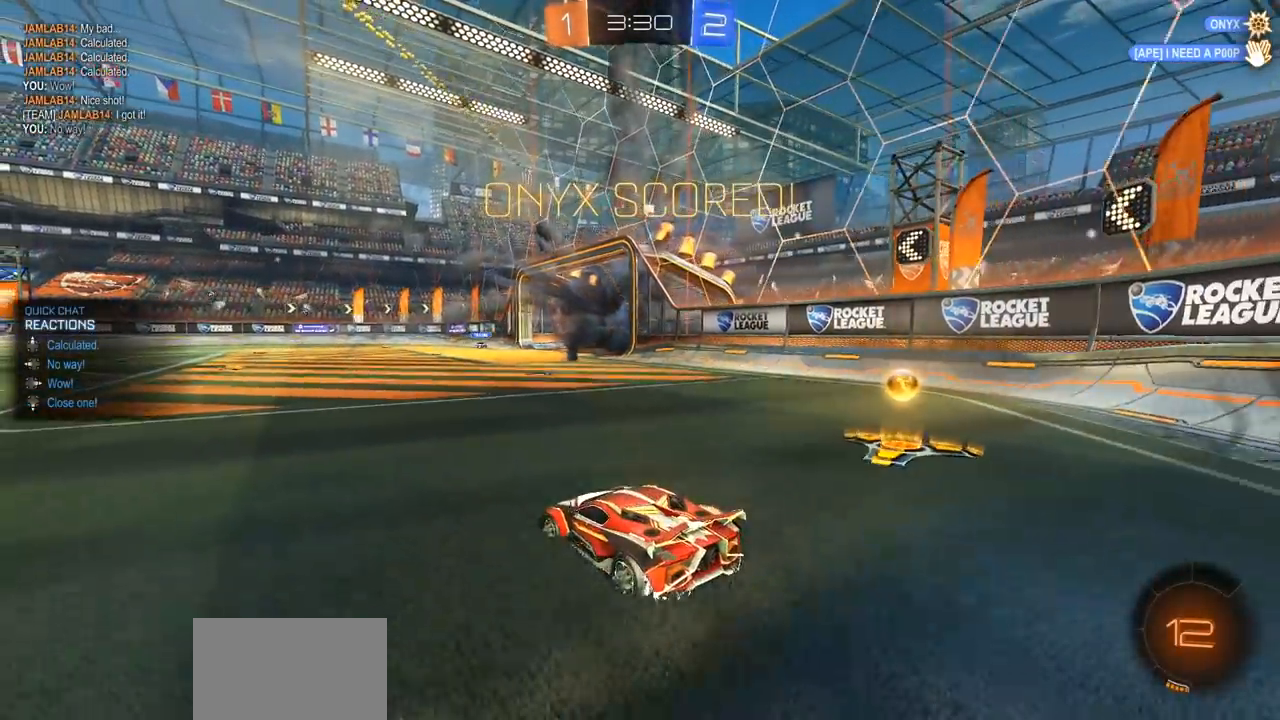
{"buttons": ["L2"], "left_stick": "left", "right_stick": "center", "events": [[17, "R2", "up"], [333, "left_stick", "left"], [417, "L2", "down"]]}
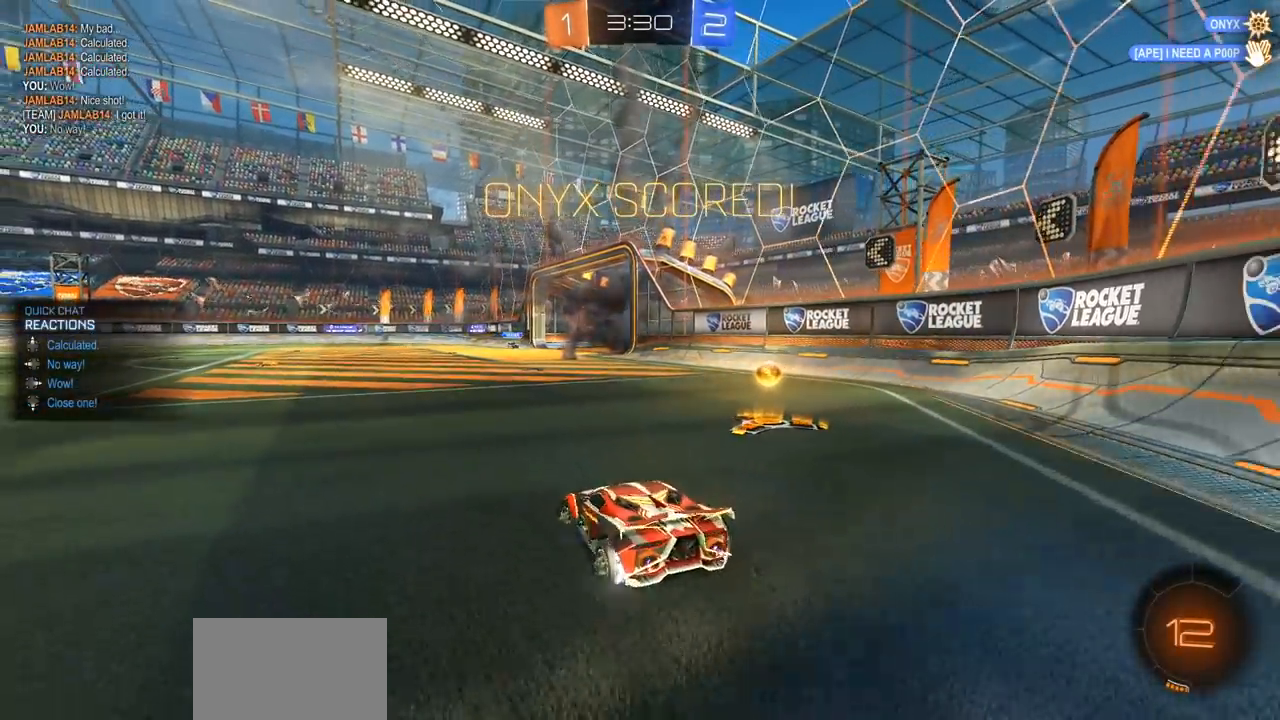
{"buttons": ["CIRCLE", "R2"], "left_stick": "center", "right_stick": "center", "events": [[133, "L2", "up"], [133, "R2", "down"], [133, "left_stick", "center"], [217, "CIRCLE", "down"]]}
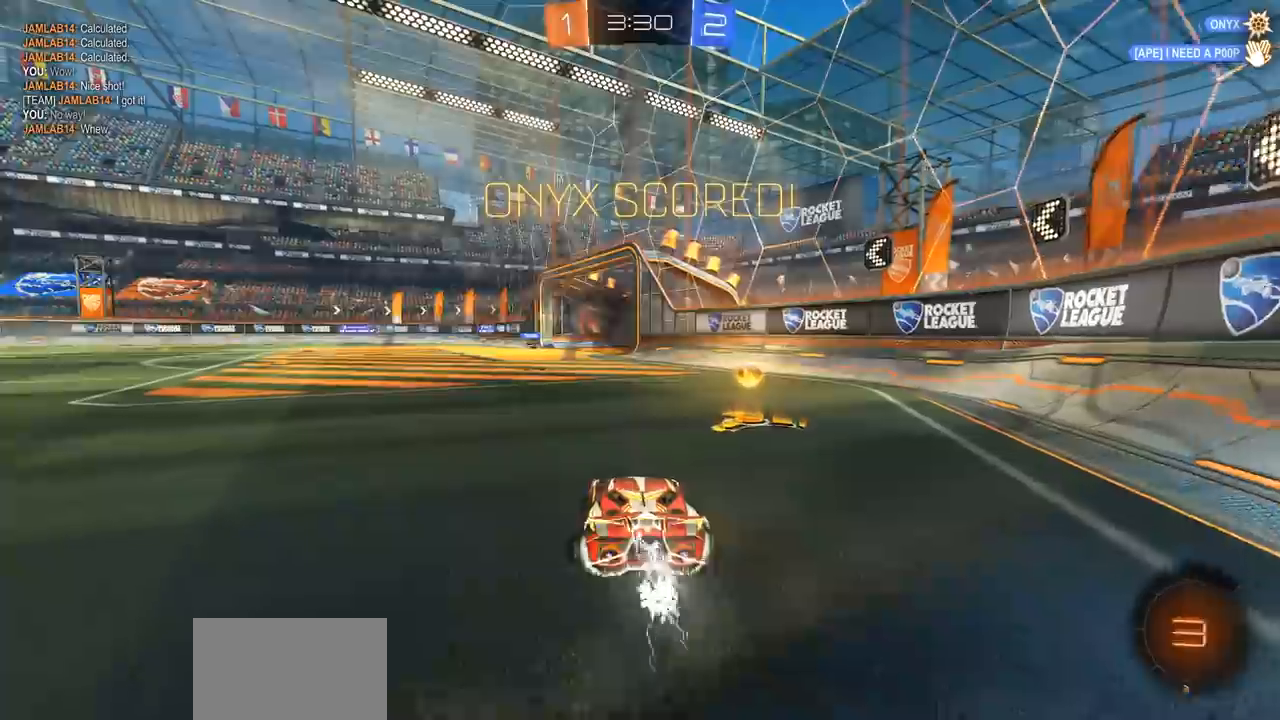
{"buttons": ["CIRCLE", "R2"], "left_stick": "center", "right_stick": "center", "events": [[50, "left_stick", "right"], [167, "left_stick", "center"]]}
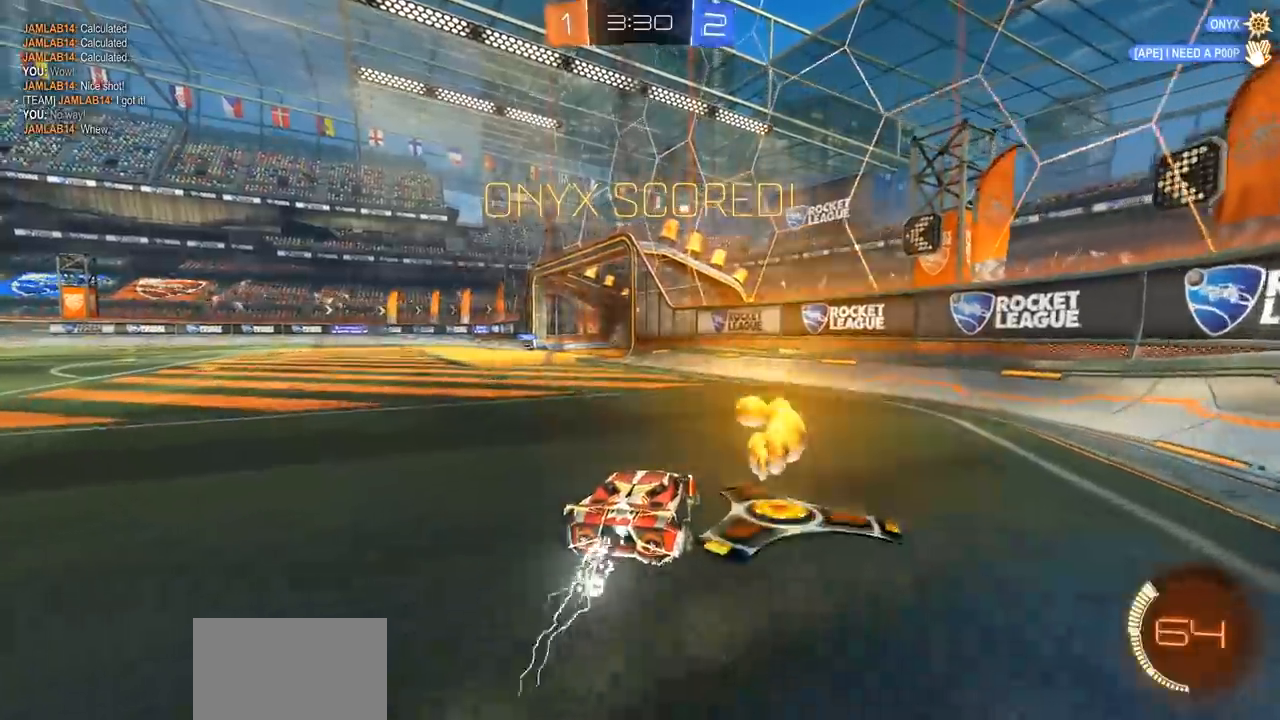
{"buttons": ["CIRCLE", "R2"], "left_stick": "center", "right_stick": "center", "events": []}
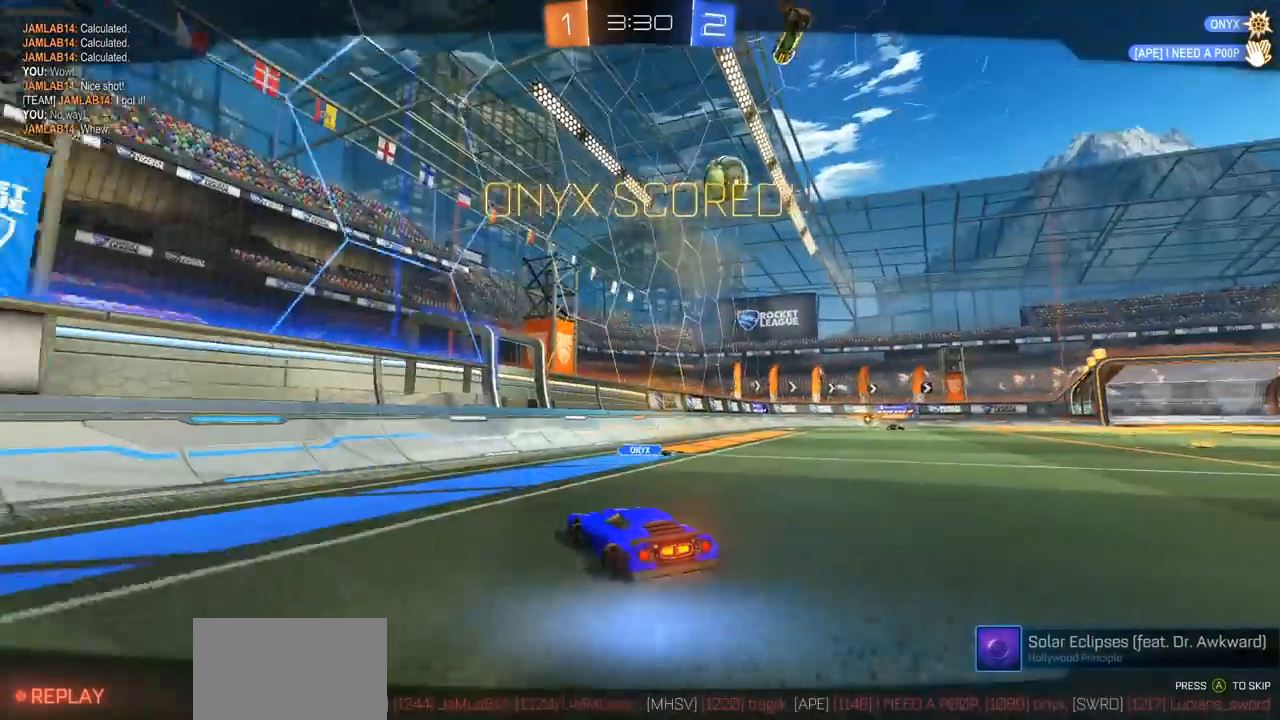
{"buttons": [], "left_stick": "center", "right_stick": "center", "events": [[17, "CIRCLE", "up"], [17, "R2", "up"]]}